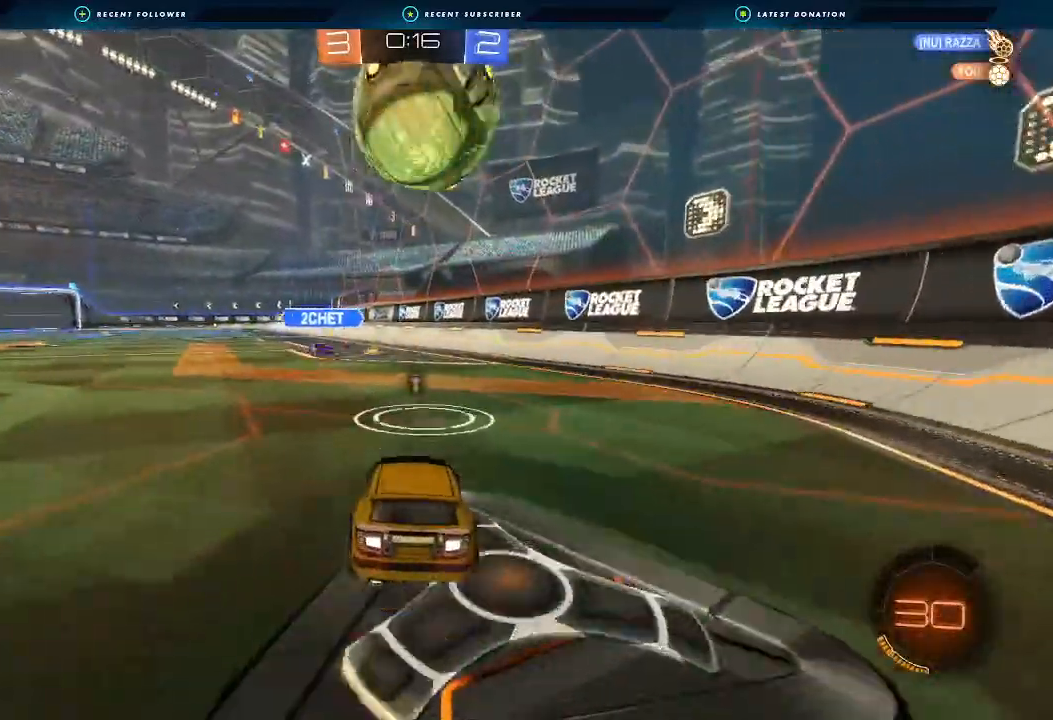
Gameplay with a controller (Xbox layout); each line is a JSON object with the inputs held at the frame after it. "events" lists button and stick changes between this image and that frame as [ms after this image, input, new state], when the widget could be followed in between. Not read: R3.
{"buttons": [], "left_stick": "center", "right_stick": "center", "events": [[433, "R2", "up"]]}
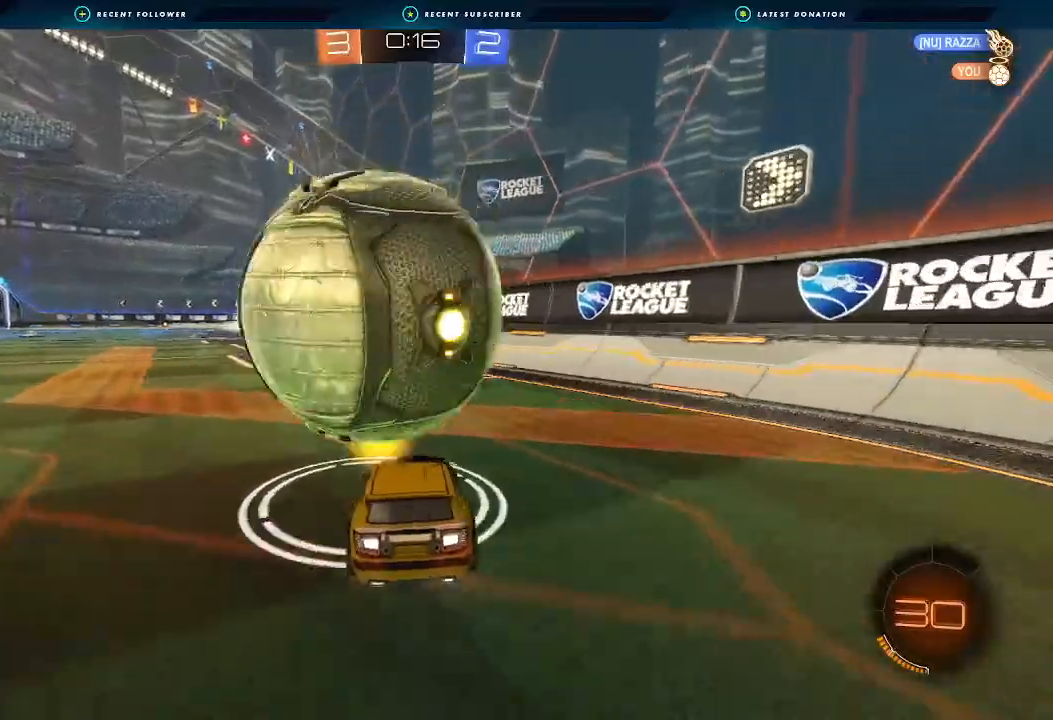
{"buttons": [], "left_stick": "center", "right_stick": "center", "events": [[267, "R2", "down"], [267, "left_stick", "left"], [333, "B", "down"], [433, "B", "up"], [467, "R2", "up"], [467, "left_stick", "center"]]}
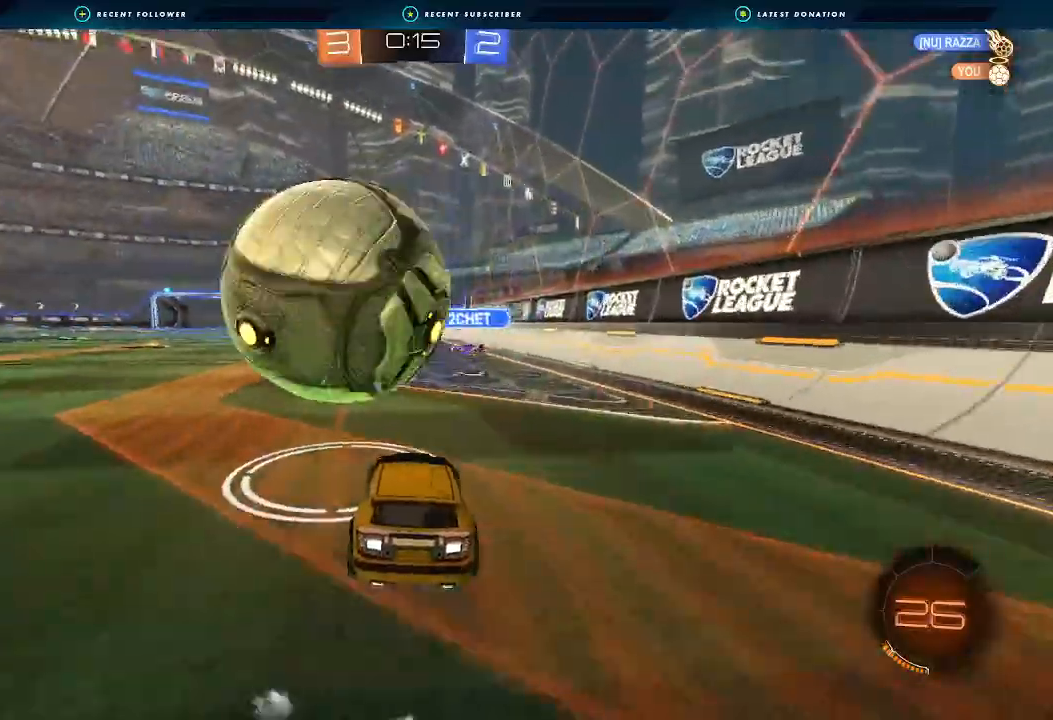
{"buttons": ["A", "B", "R2"], "left_stick": "right", "right_stick": "center", "events": [[100, "left_stick", "down-left"], [167, "B", "down"], [167, "R2", "down"], [267, "left_stick", "center"], [367, "left_stick", "right"], [467, "A", "down"]]}
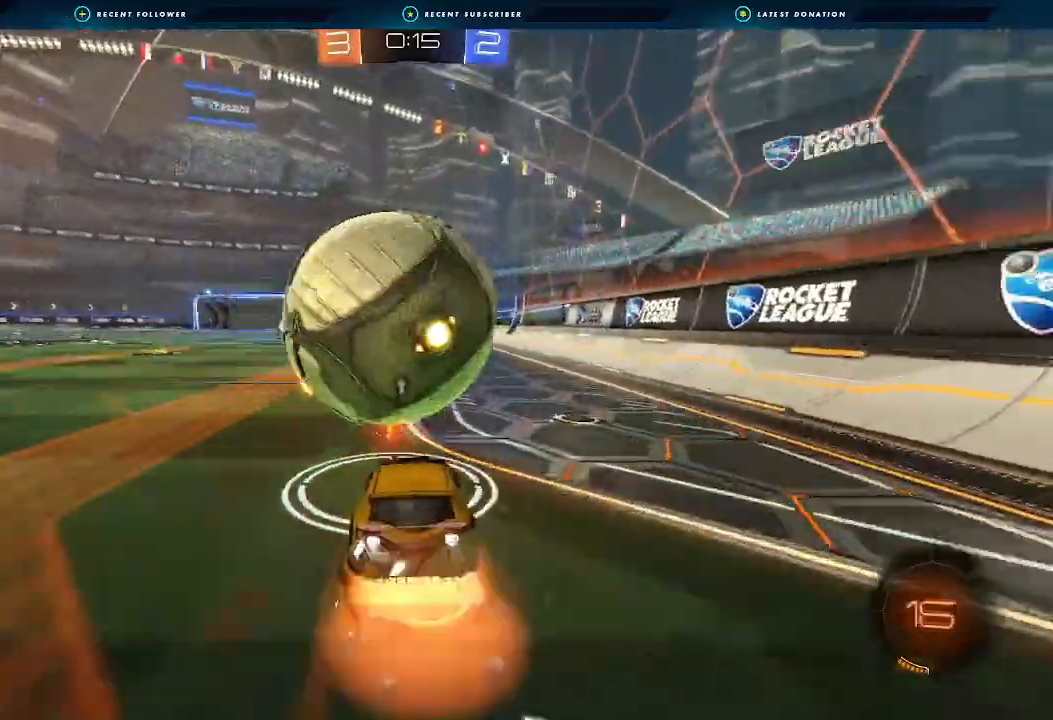
{"buttons": ["B", "R2"], "left_stick": "center", "right_stick": "center", "events": [[100, "A", "up"], [200, "left_stick", "down-left"], [267, "A", "down"], [333, "L3", "down"], [400, "L3", "up"], [500, "A", "up"], [500, "left_stick", "center"]]}
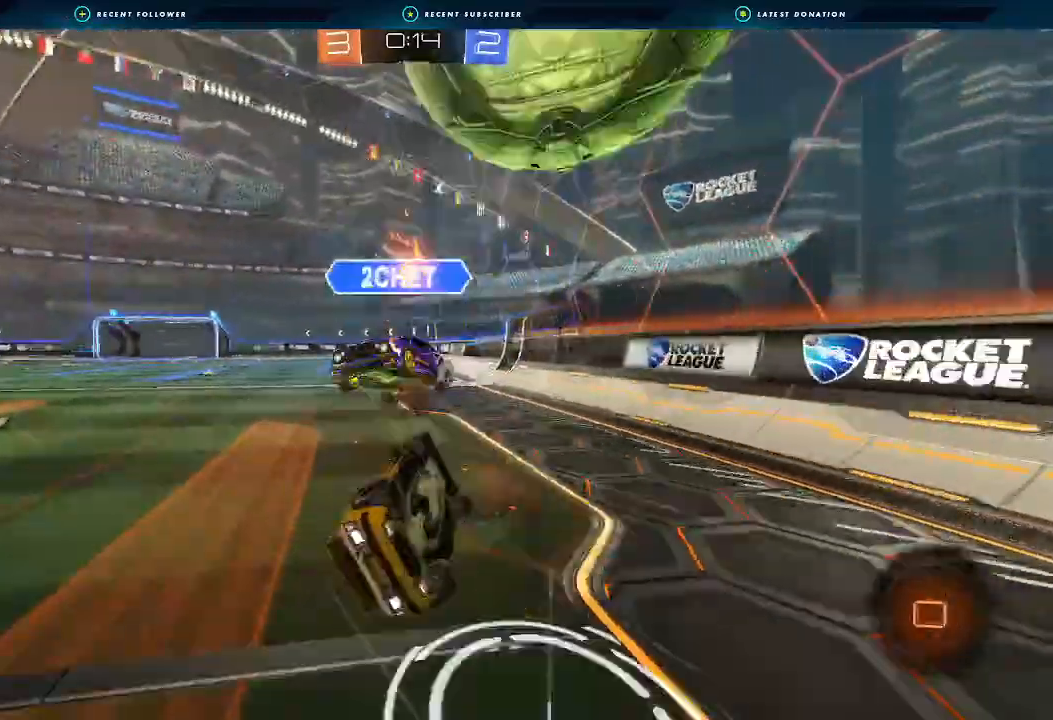
{"buttons": ["L1", "R2"], "left_stick": "up-left", "right_stick": "center", "events": [[67, "left_stick", "up"], [167, "B", "up"], [333, "left_stick", "up-left"], [467, "L1", "down"]]}